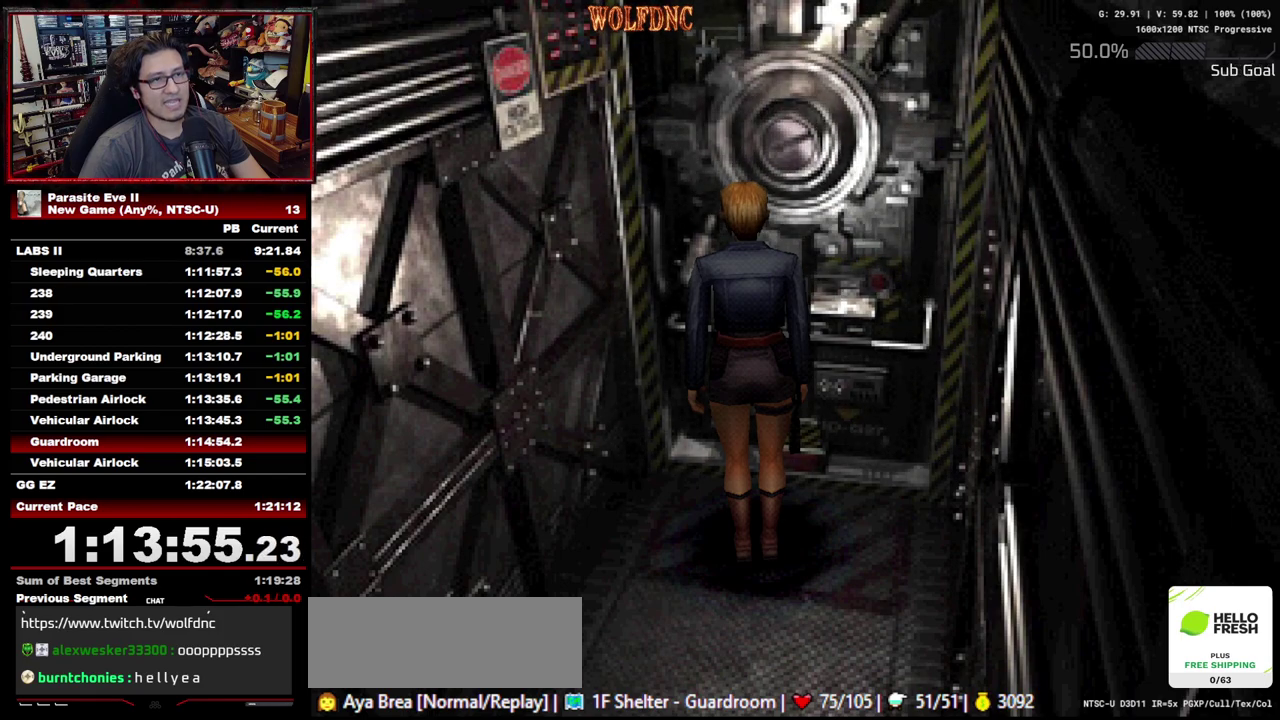
Gameplay with a controller (PlayStation layout); each line is a JSON object with the inputs held at the frame after it. "events" lists button and stick changes between this image and that frame as [ms after this image, input, new state], when the widget could be followed in between. Not read: L3 R3.
{"buttons": ["DPAD_LEFT"], "events": []}
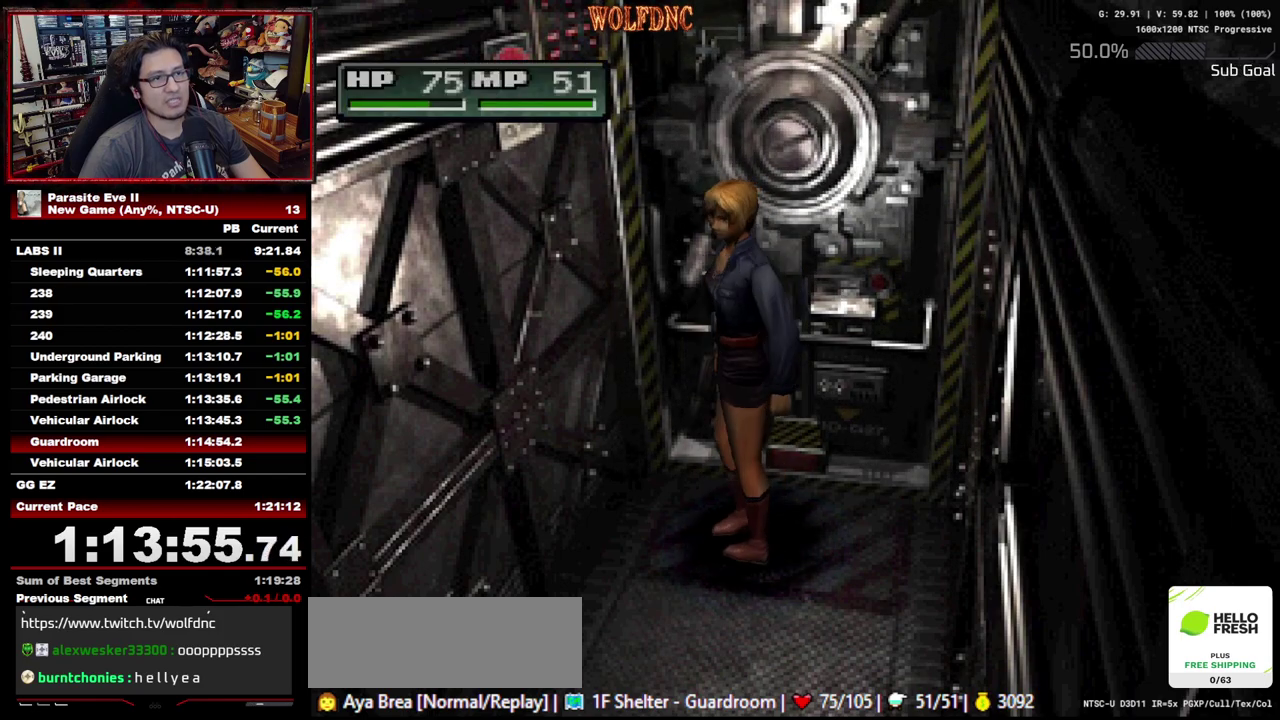
{"buttons": ["DPAD_UP"], "events": [[133, "DPAD_UP", "down"], [233, "DPAD_LEFT", "up"]]}
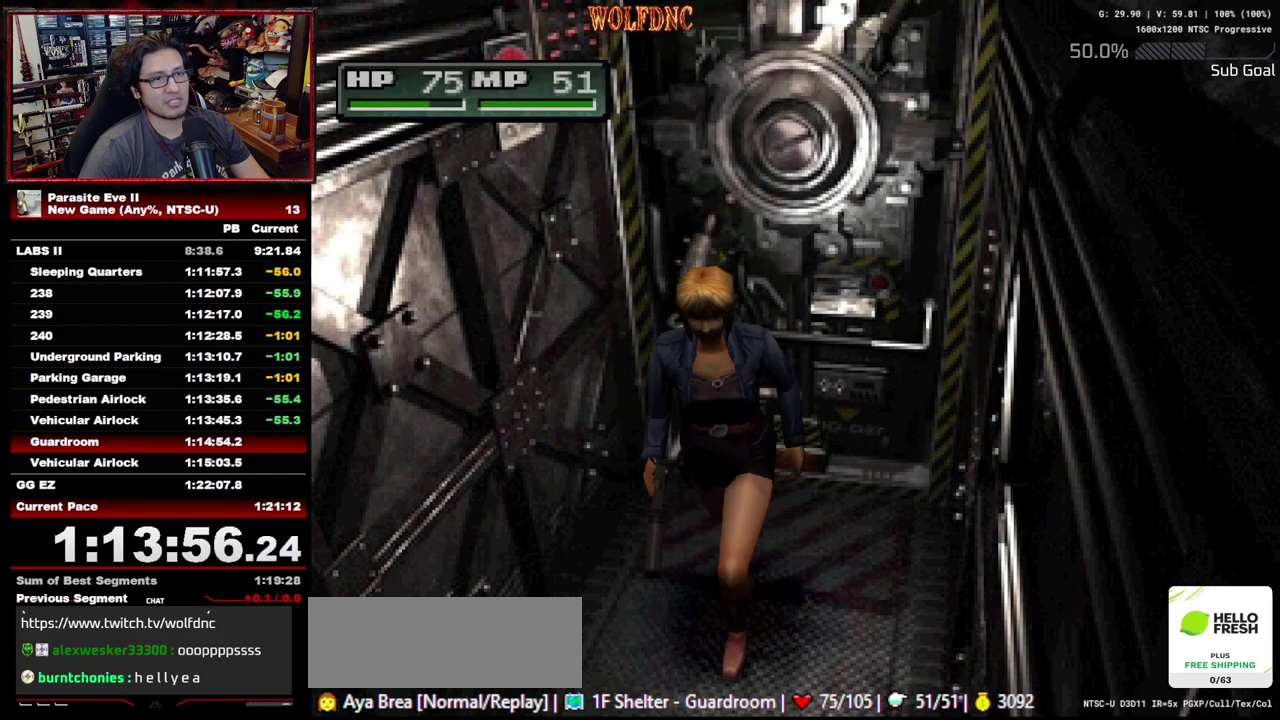
{"buttons": ["DPAD_UP"], "events": []}
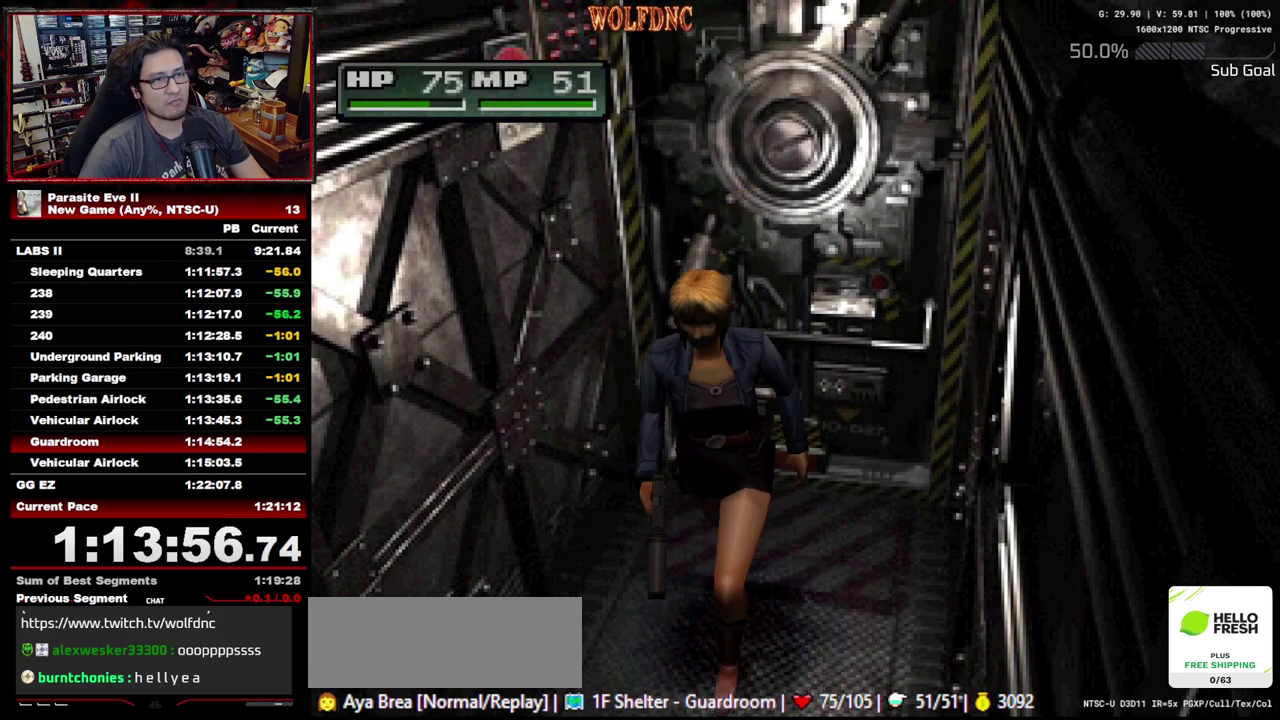
{"buttons": ["DPAD_UP"], "events": []}
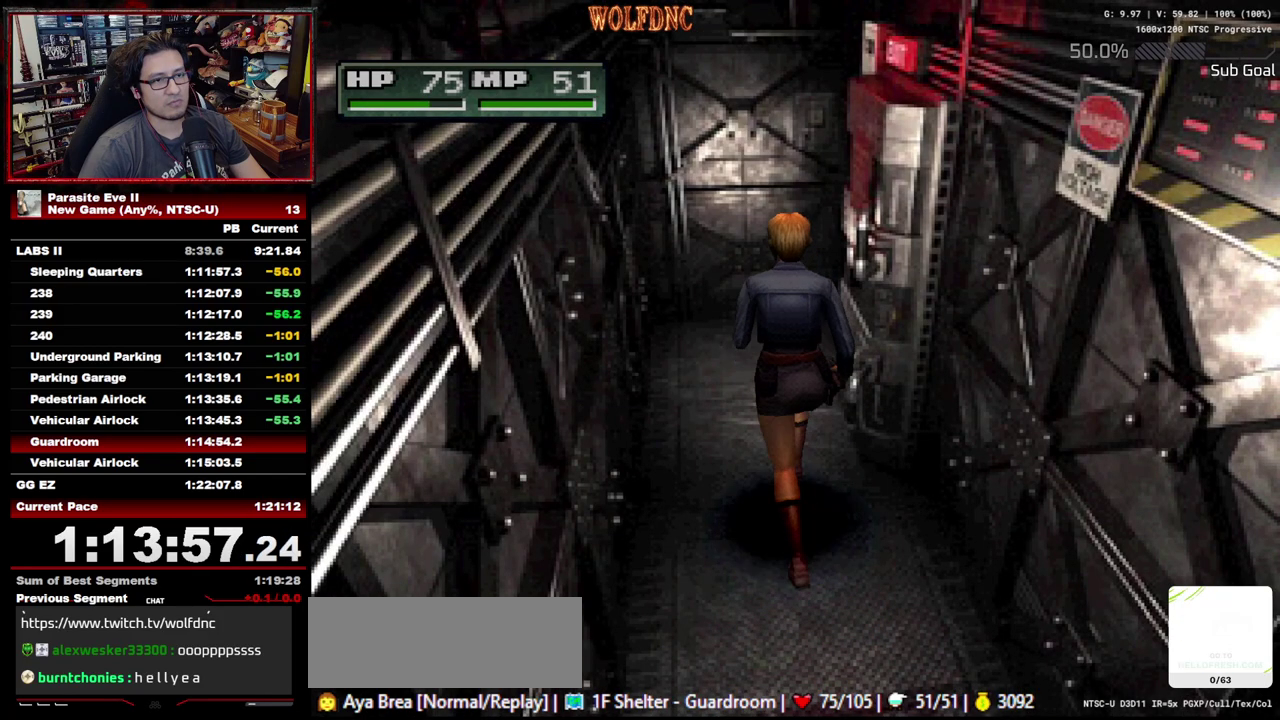
{"buttons": ["DPAD_RIGHT"], "events": [[100, "DPAD_RIGHT", "down"], [283, "DPAD_UP", "up"], [417, "CROSS", "down"], [467, "CROSS", "up"]]}
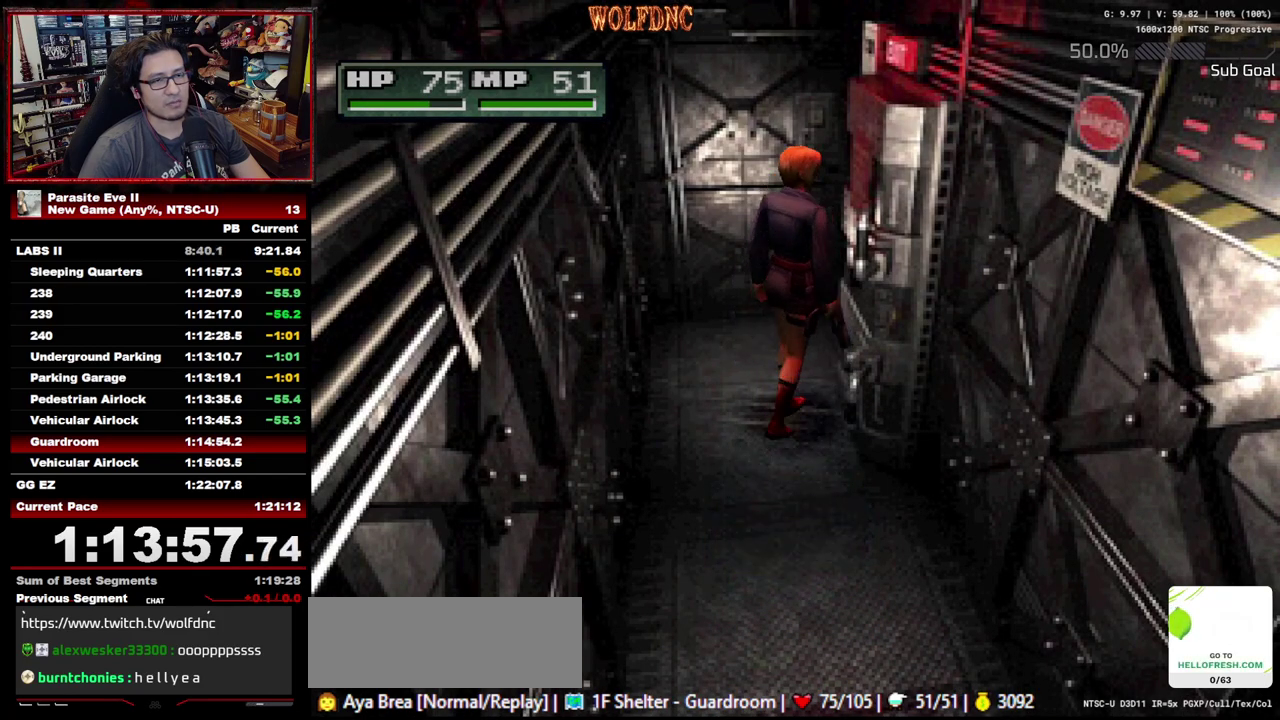
{"buttons": [], "events": [[67, "CROSS", "down"], [200, "CROSS", "up"], [200, "DPAD_RIGHT", "up"], [250, "CROSS", "down"], [433, "CROSS", "up"]]}
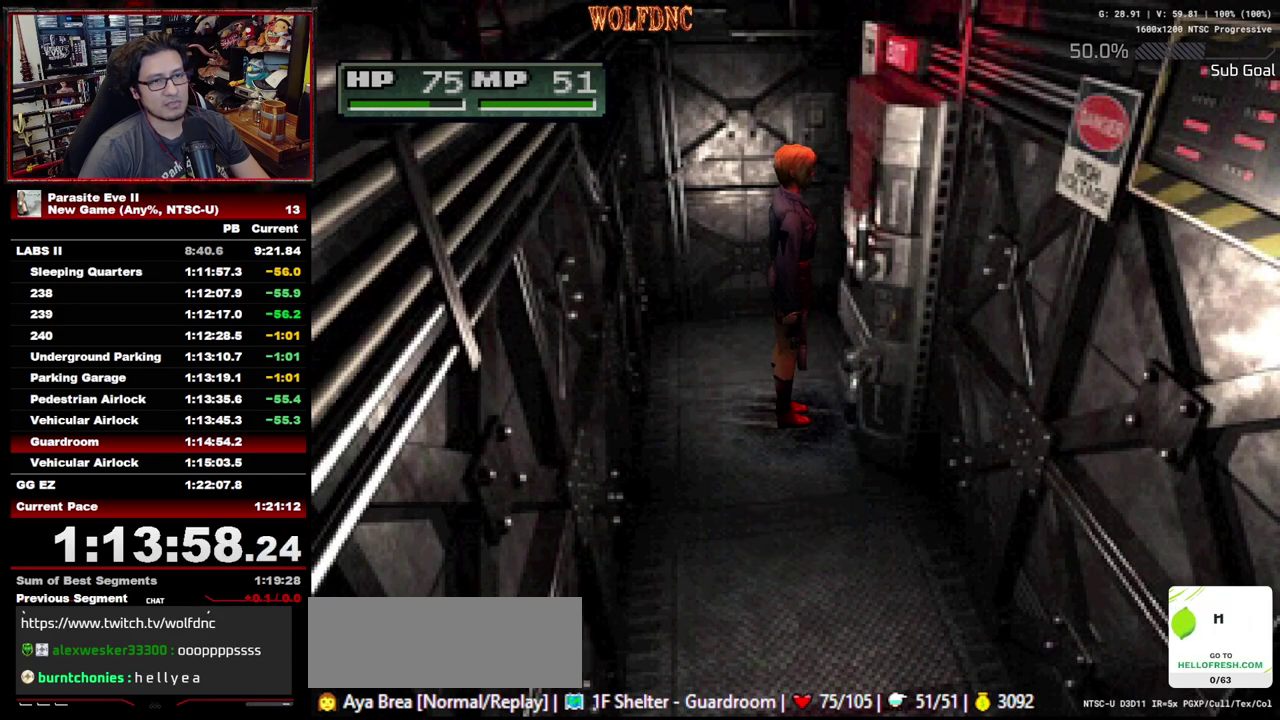
{"buttons": ["CROSS", "CIRCLE"], "events": [[167, "CIRCLE", "down"], [267, "CIRCLE", "up"], [400, "CIRCLE", "down"], [450, "CIRCLE", "up"], [500, "CIRCLE", "down"], [500, "CROSS", "down"]]}
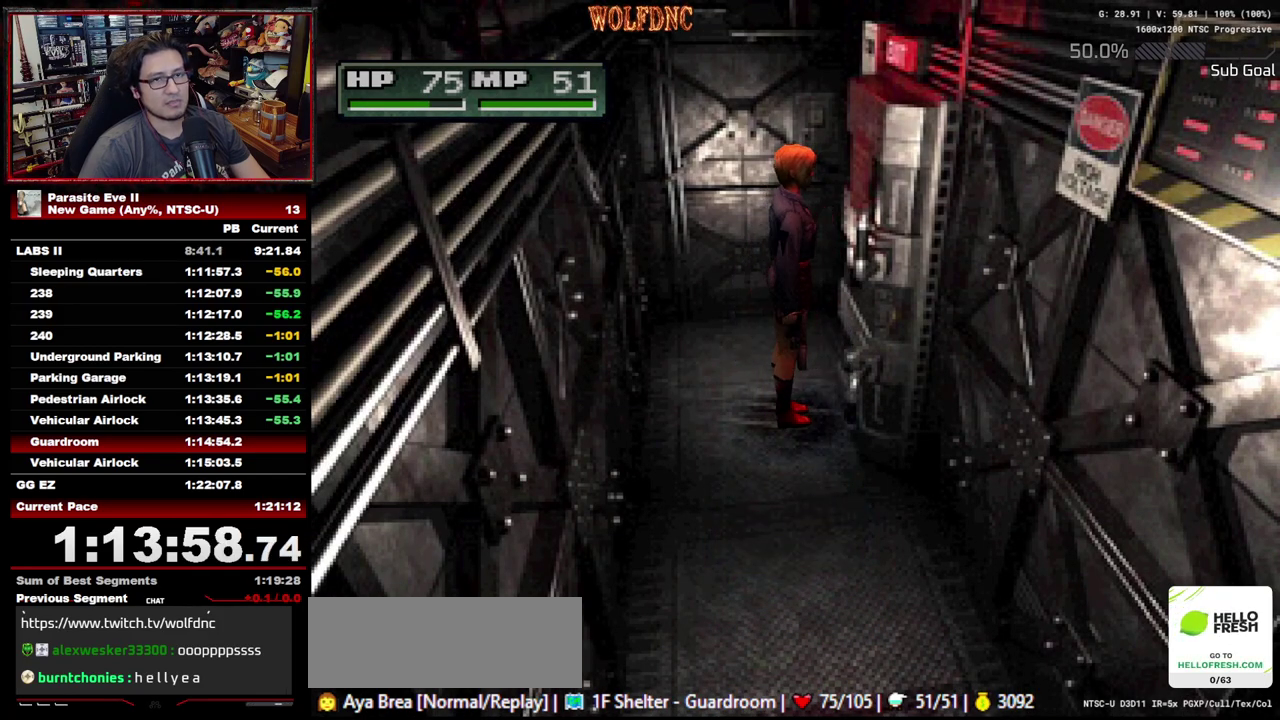
{"buttons": [], "events": [[183, "CIRCLE", "up"], [183, "CROSS", "up"], [233, "CIRCLE", "down"], [233, "CROSS", "down"], [283, "CIRCLE", "up"], [283, "CROSS", "up"], [333, "CIRCLE", "down"], [333, "CROSS", "down"], [417, "CIRCLE", "up"], [417, "CROSS", "up"]]}
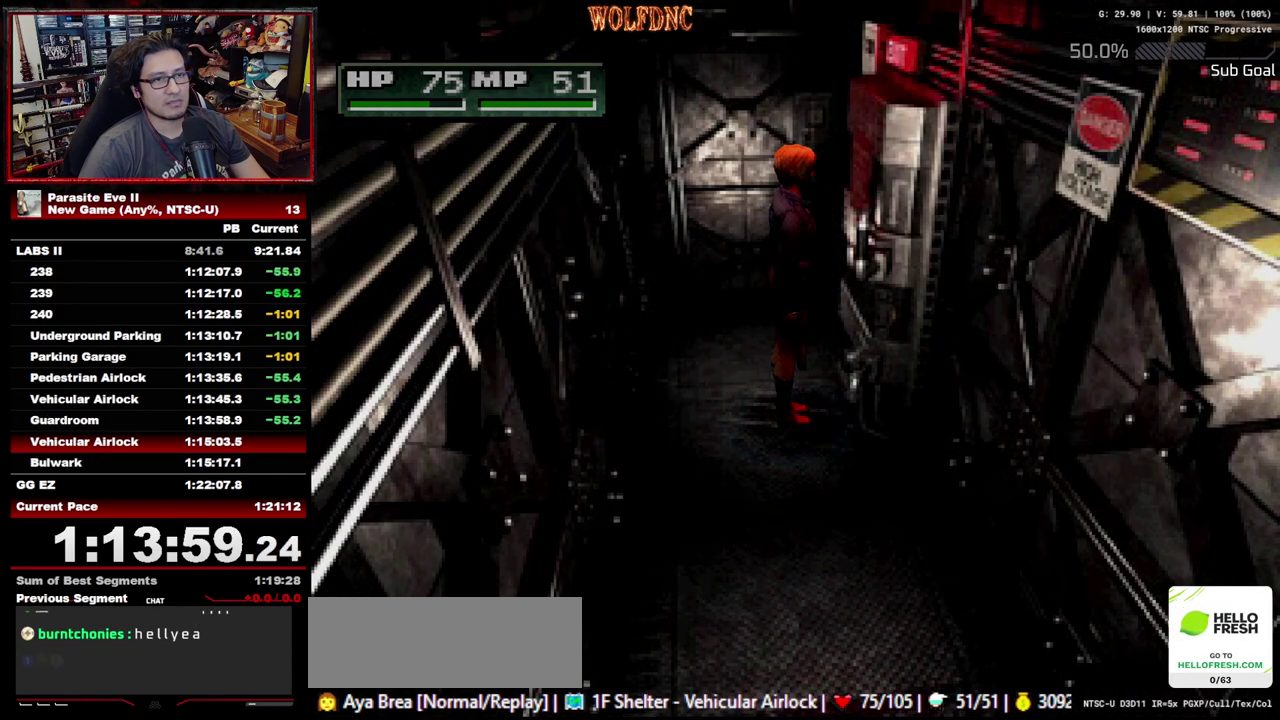
{"buttons": [], "events": []}
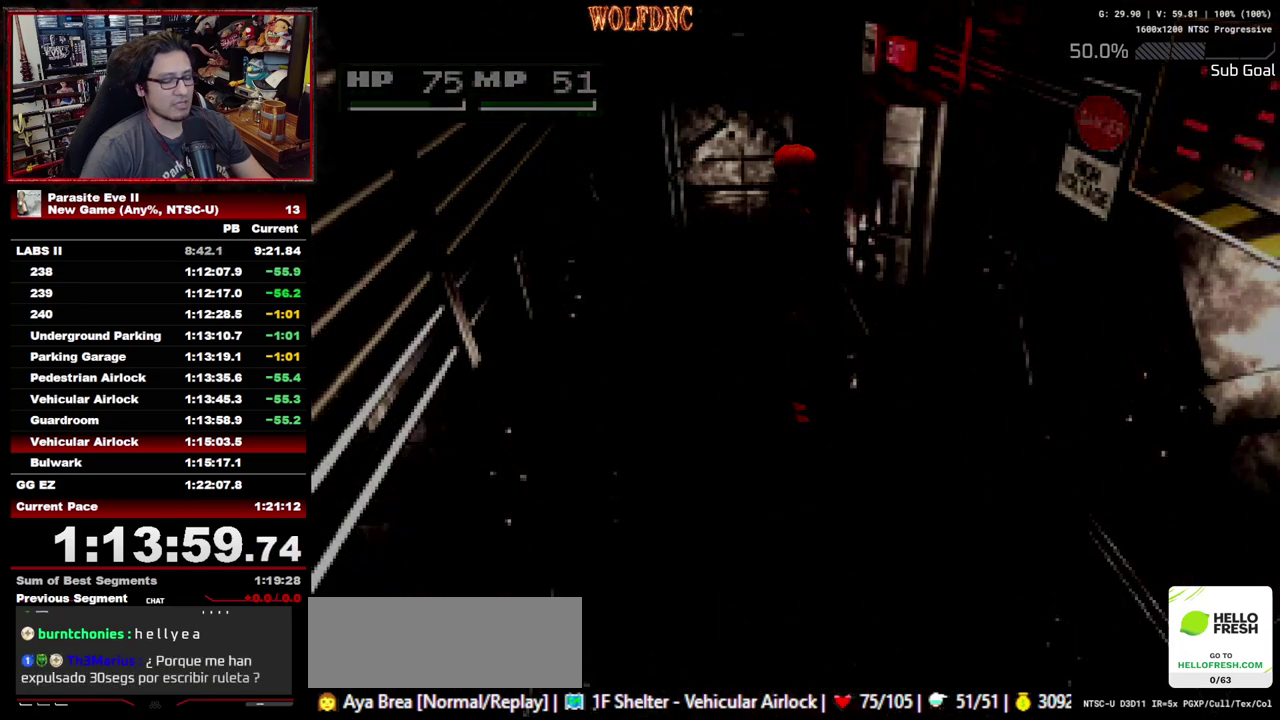
{"buttons": ["DPAD_UP"], "events": [[350, "DPAD_UP", "down"]]}
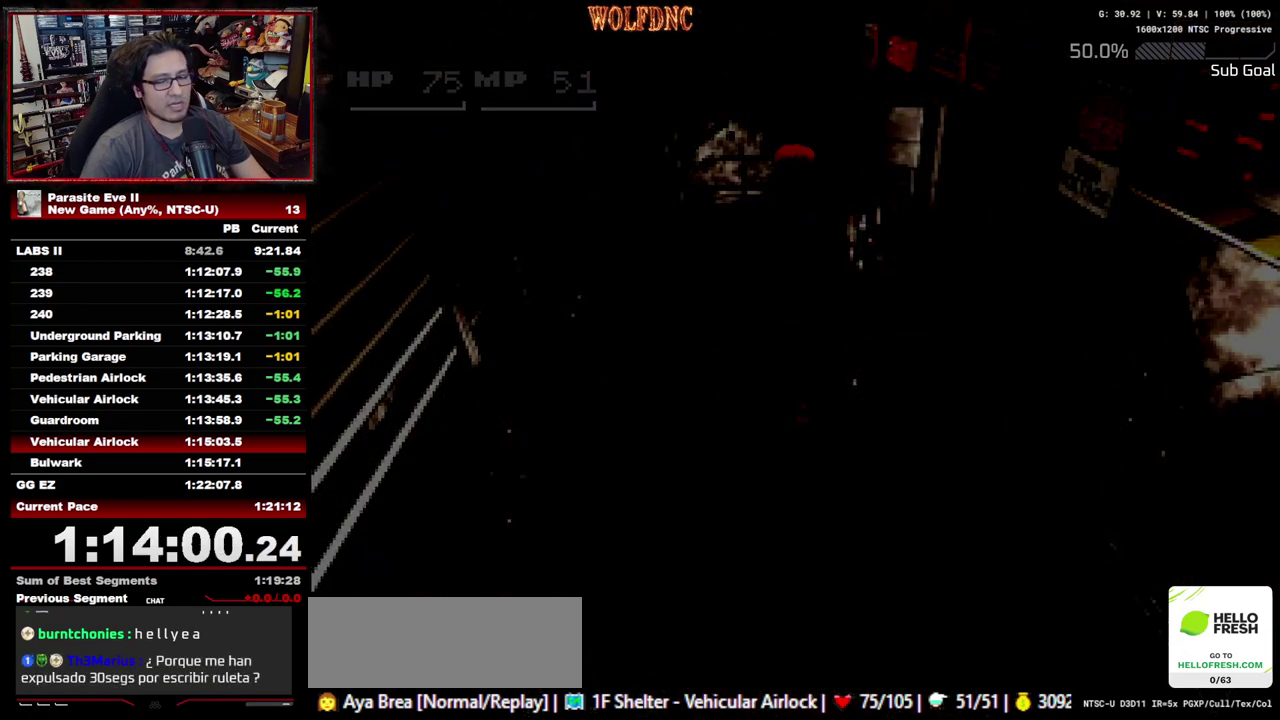
{"buttons": ["DPAD_UP"], "events": []}
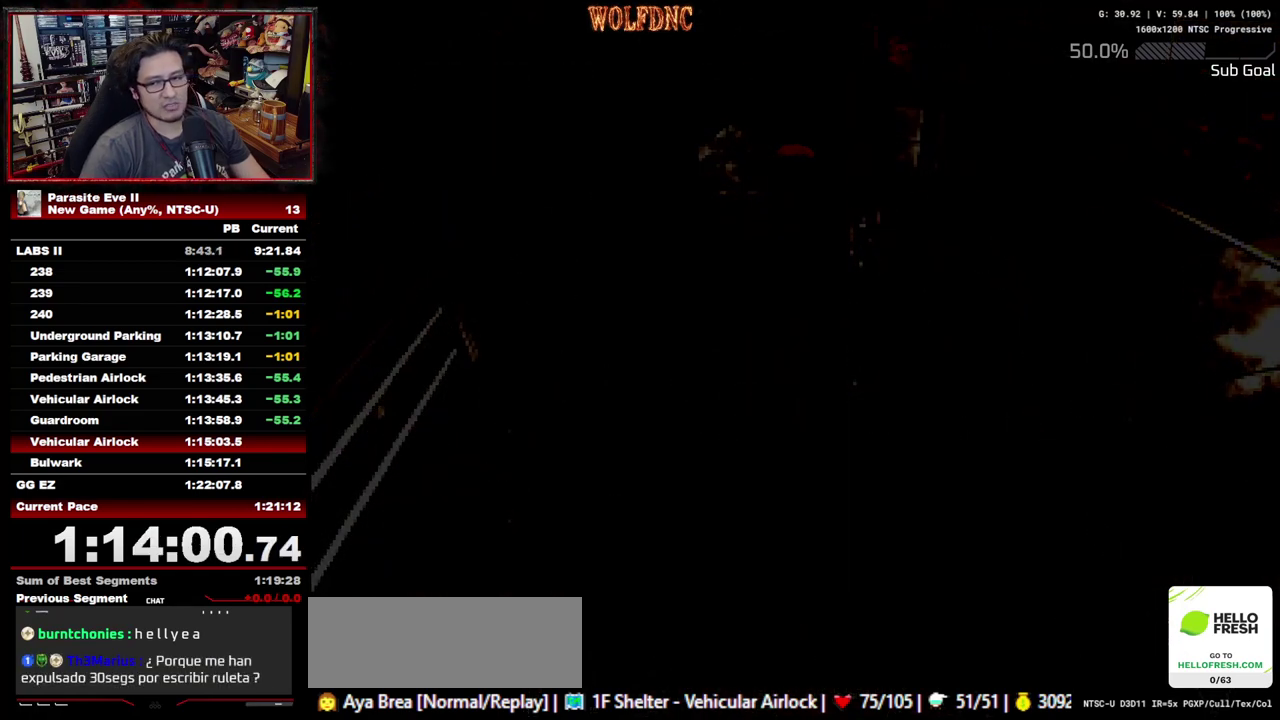
{"buttons": ["DPAD_UP"], "events": [[300, "DPAD_LEFT", "down"], [433, "DPAD_LEFT", "up"]]}
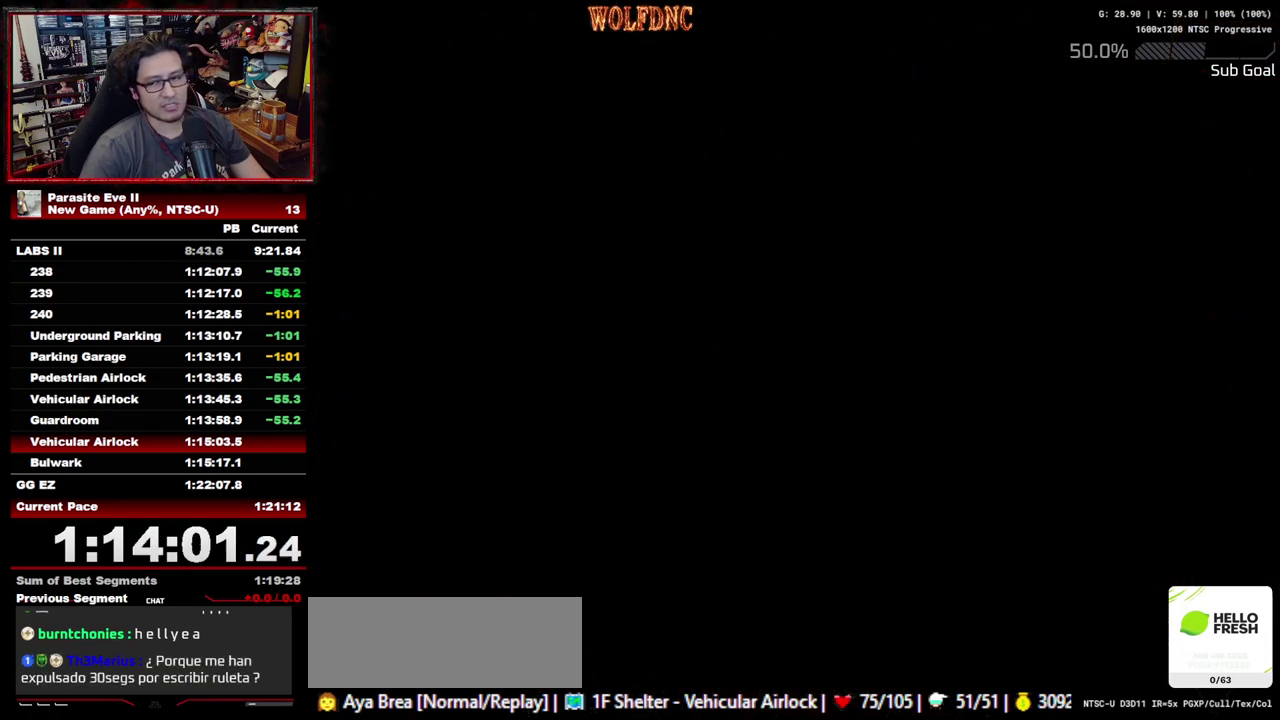
{"buttons": ["DPAD_UP", "DPAD_LEFT"], "events": [[217, "DPAD_LEFT", "down"]]}
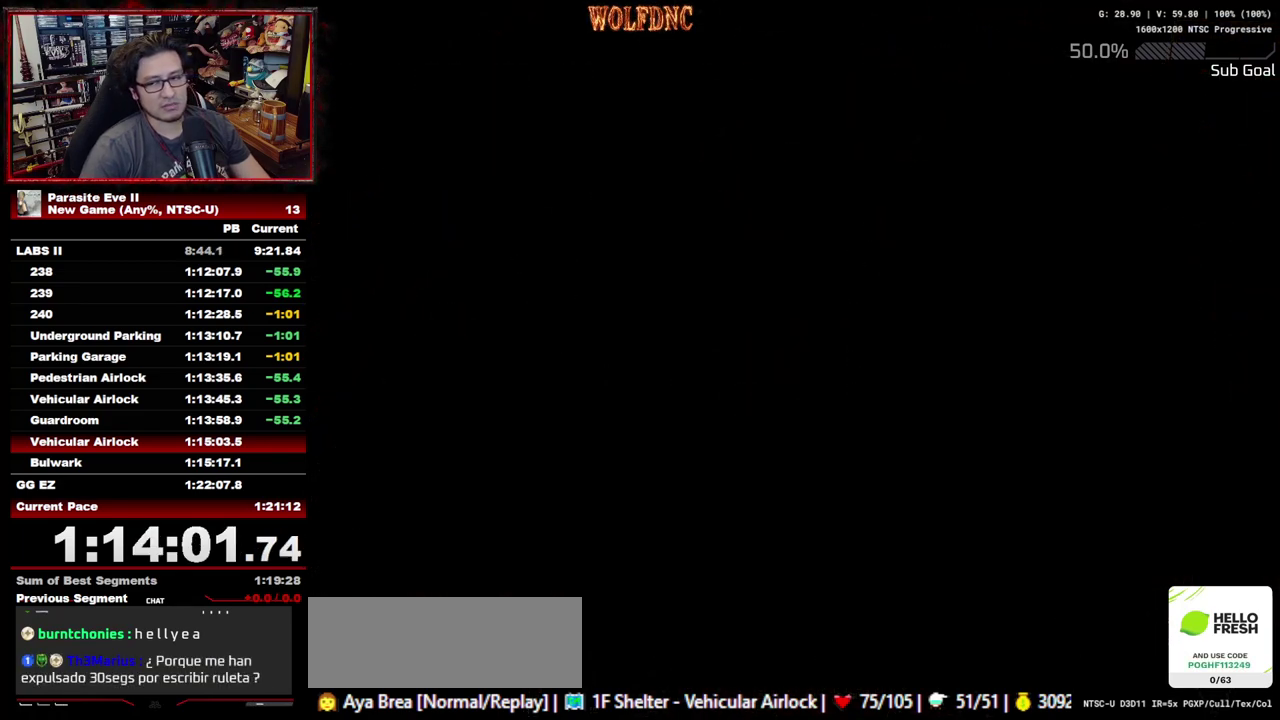
{"buttons": ["DPAD_UP", "DPAD_LEFT"], "events": [[50, "DPAD_LEFT", "up"], [183, "DPAD_LEFT", "down"]]}
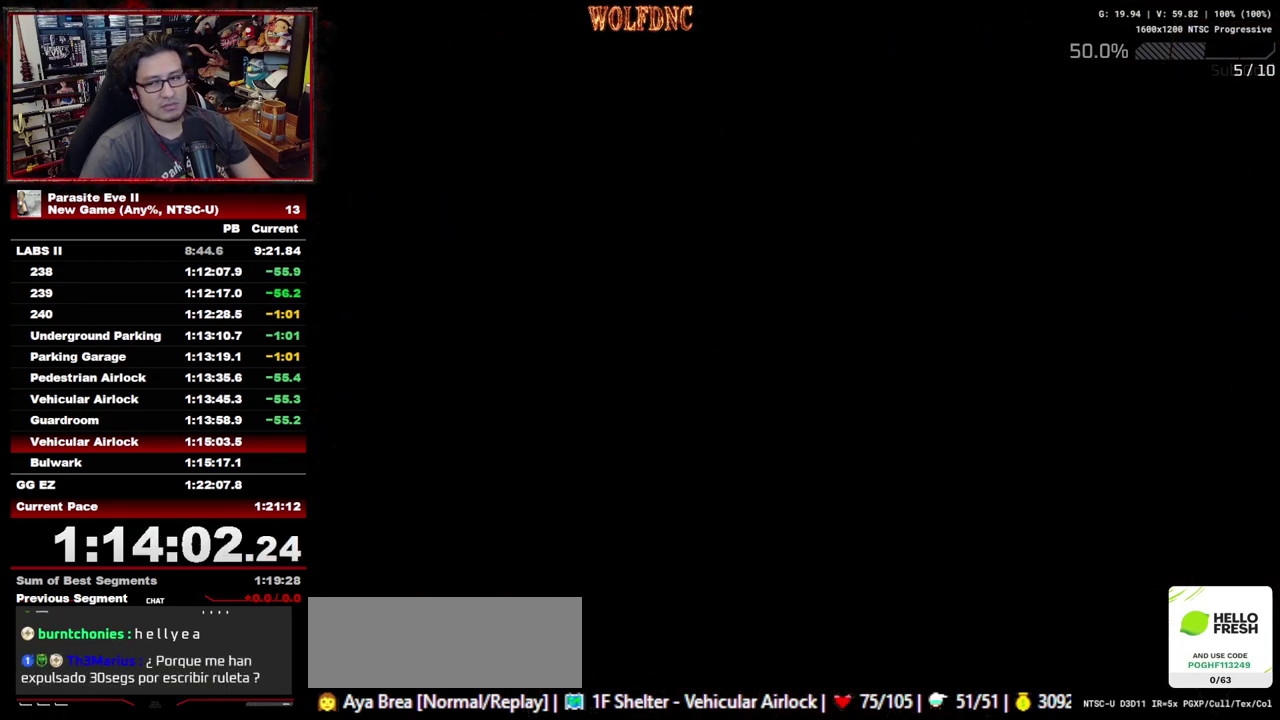
{"buttons": ["DPAD_UP", "DPAD_LEFT"], "events": []}
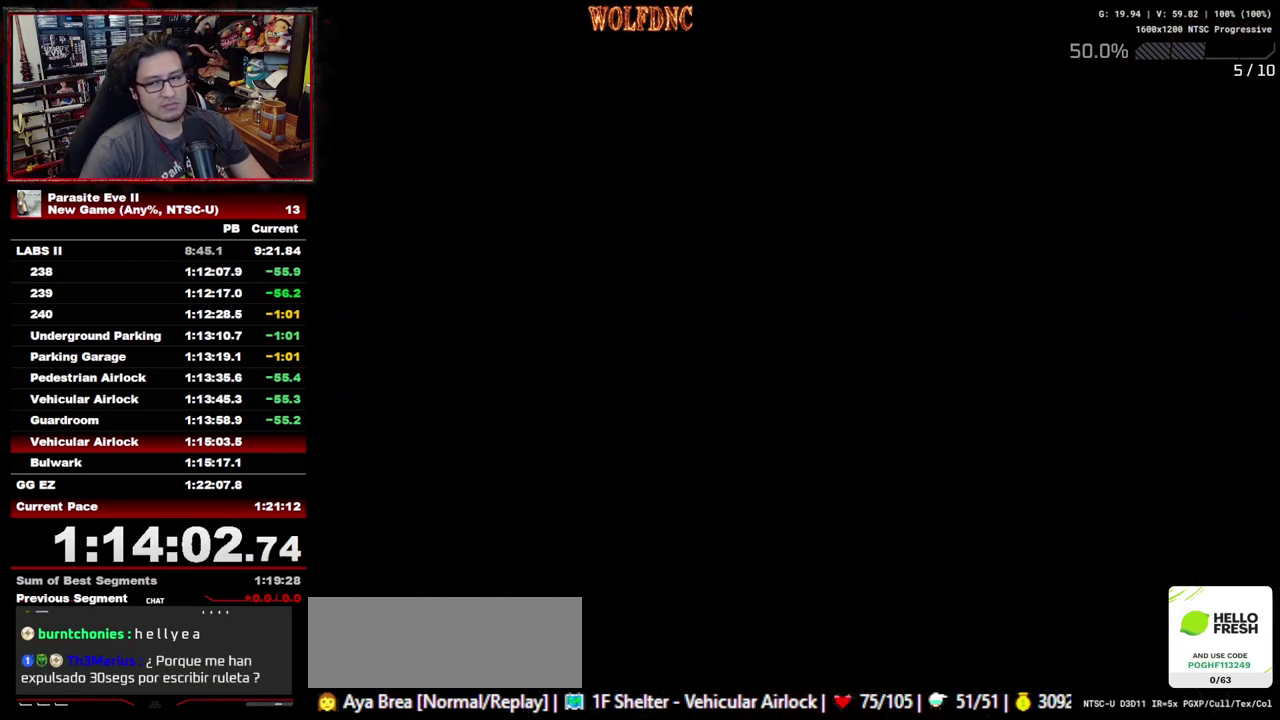
{"buttons": ["DPAD_UP"], "events": [[450, "DPAD_LEFT", "up"]]}
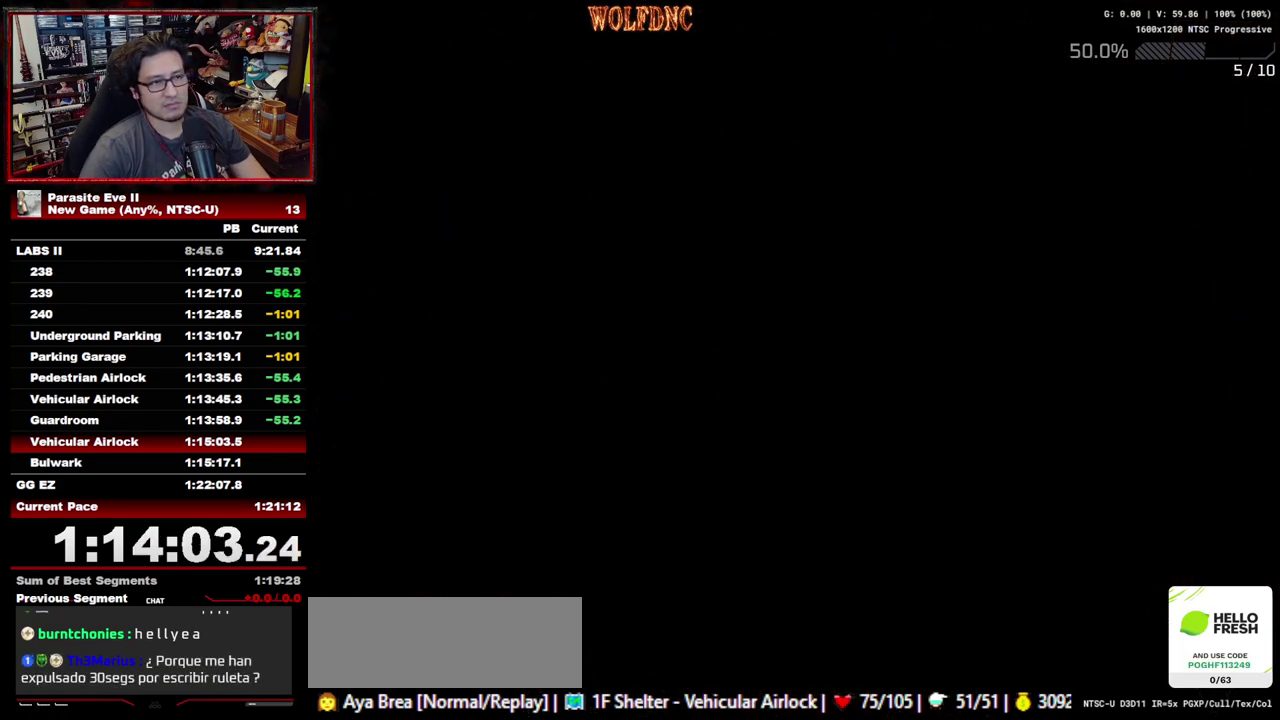
{"buttons": ["DPAD_UP"], "events": [[50, "DPAD_LEFT", "down"], [367, "DPAD_LEFT", "up"]]}
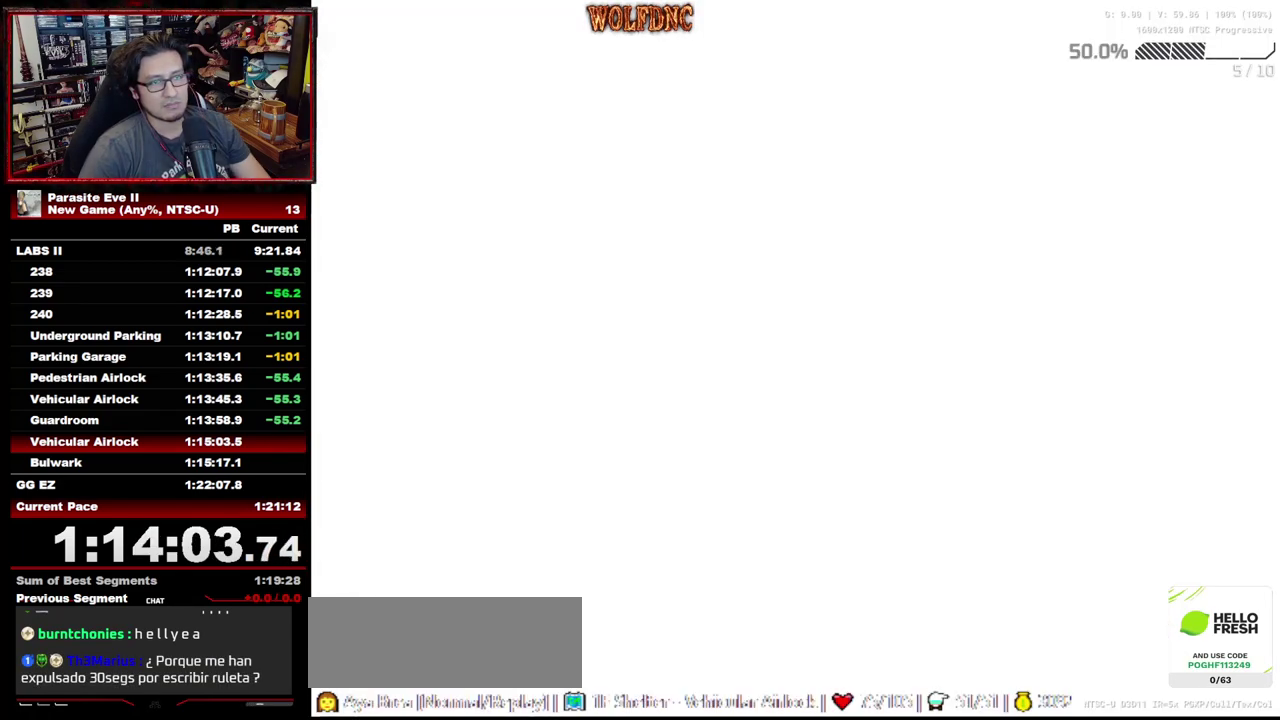
{"buttons": ["DPAD_UP", "DPAD_LEFT"], "events": [[433, "DPAD_LEFT", "down"]]}
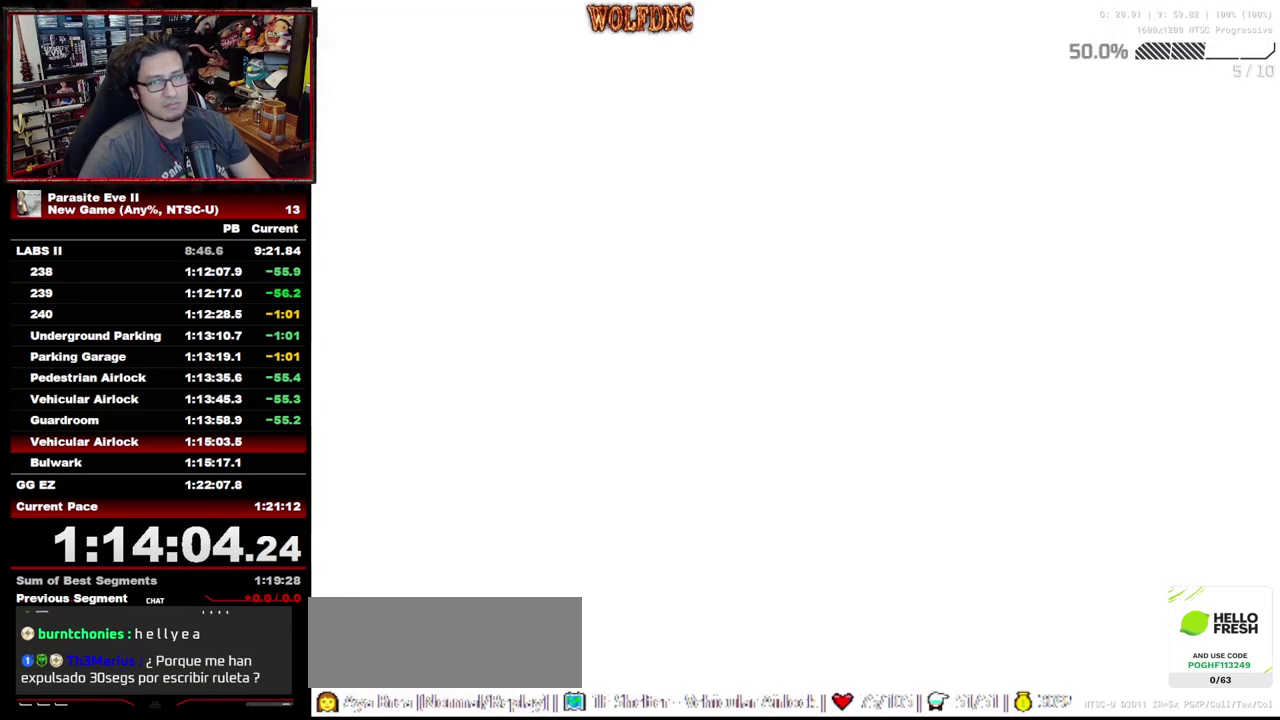
{"buttons": ["DPAD_UP"], "events": [[167, "DPAD_LEFT", "up"], [317, "DPAD_LEFT", "down"], [450, "DPAD_LEFT", "up"]]}
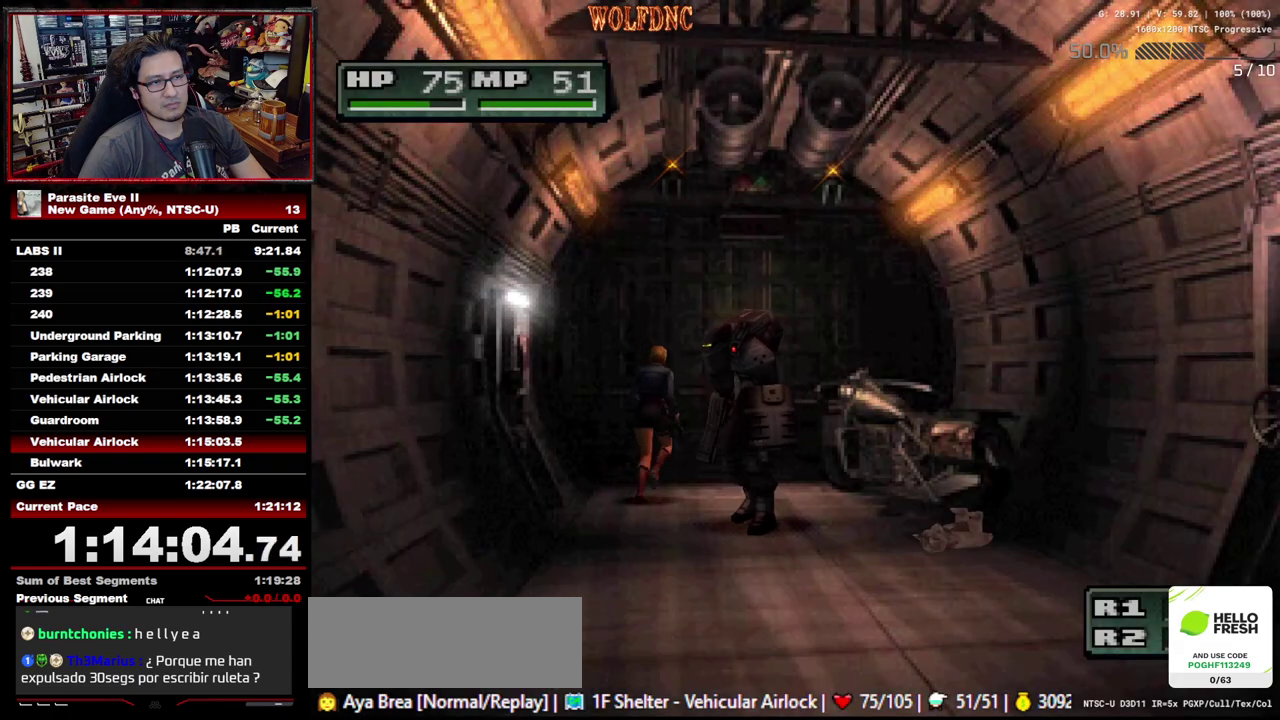
{"buttons": ["CROSS", "DPAD_UP"], "events": [[100, "CROSS", "down"], [183, "CROSS", "up"], [233, "CROSS", "down"], [283, "CROSS", "up"], [333, "CROSS", "down"]]}
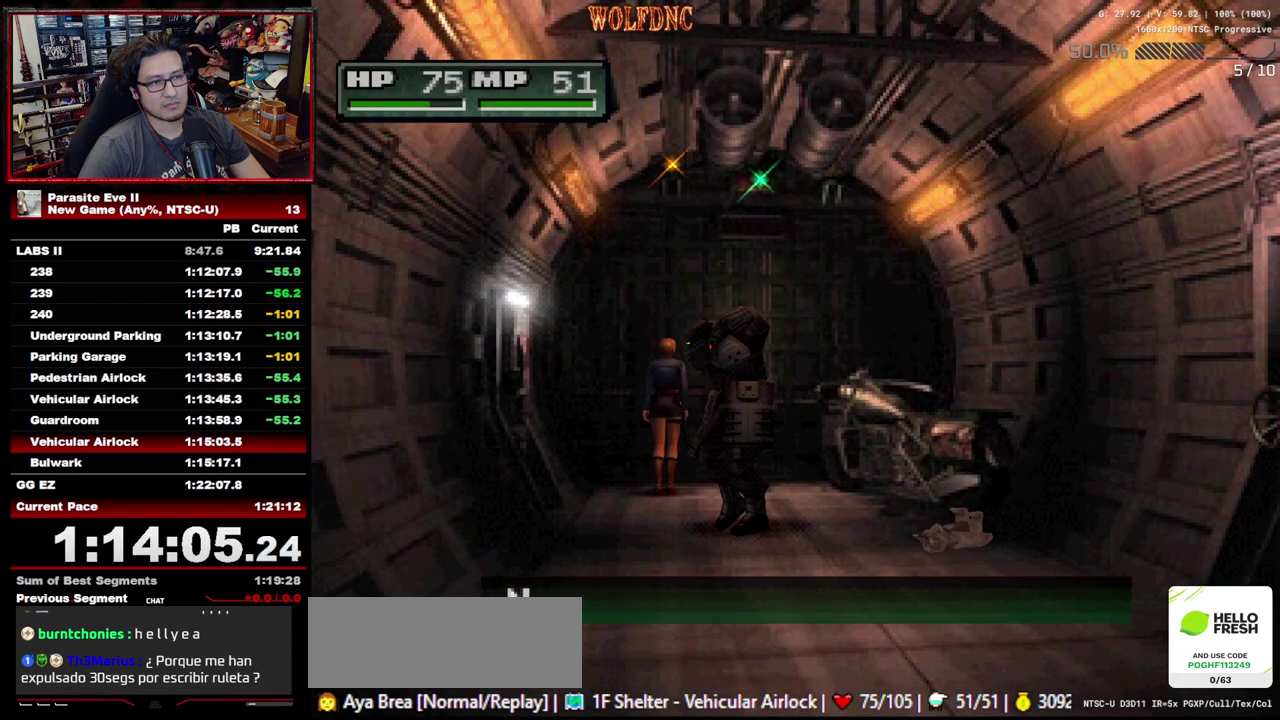
{"buttons": ["CROSS", "CIRCLE", "DPAD_UP"], "events": [[17, "CROSS", "up"], [67, "CIRCLE", "down"], [67, "CROSS", "down"], [250, "CIRCLE", "up"], [250, "CROSS", "up"], [300, "CIRCLE", "down"], [300, "CROSS", "down"], [433, "CIRCLE", "up"], [433, "CROSS", "up"], [483, "CIRCLE", "down"], [483, "CROSS", "down"]]}
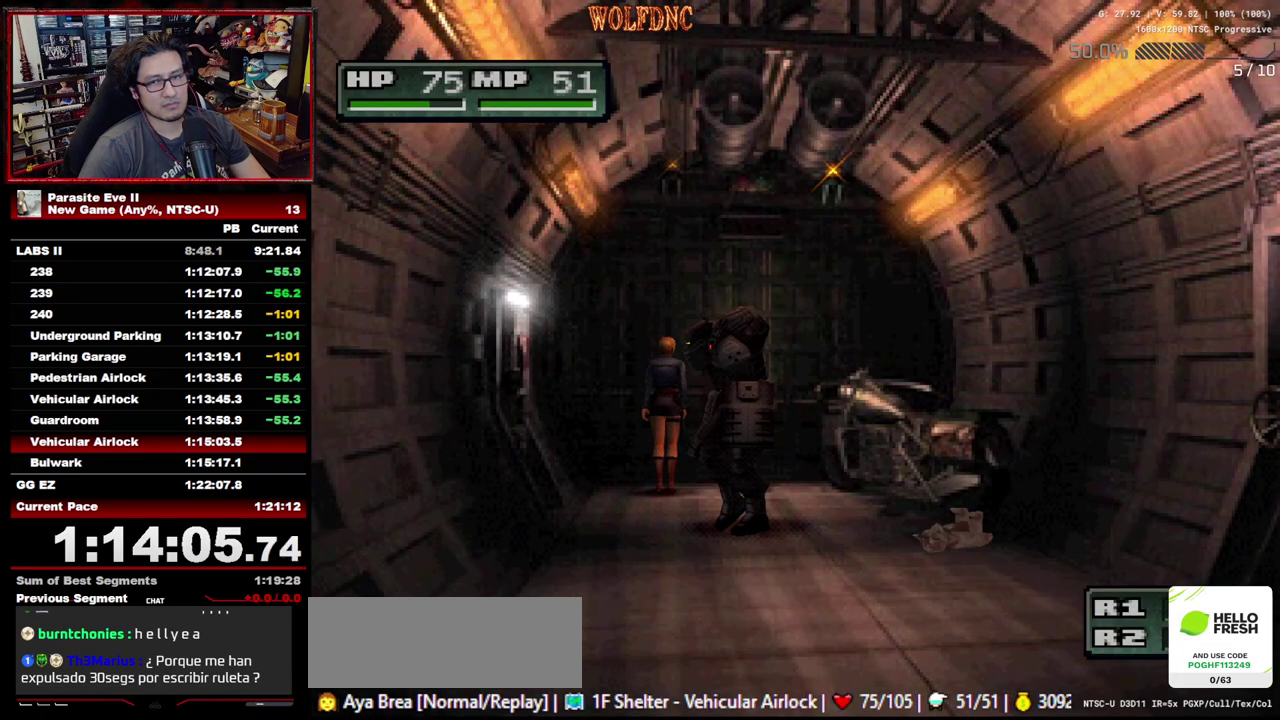
{"buttons": ["CROSS", "CIRCLE", "DPAD_UP"], "events": [[33, "CIRCLE", "up"], [117, "CIRCLE", "down"], [167, "CIRCLE", "up"], [167, "CROSS", "up"], [217, "CIRCLE", "down"], [217, "CROSS", "down"], [267, "CIRCLE", "up"], [267, "CROSS", "up"], [350, "CIRCLE", "down"], [350, "CROSS", "down"], [400, "CIRCLE", "up"], [400, "CROSS", "up"], [450, "CIRCLE", "down"], [500, "CROSS", "down"]]}
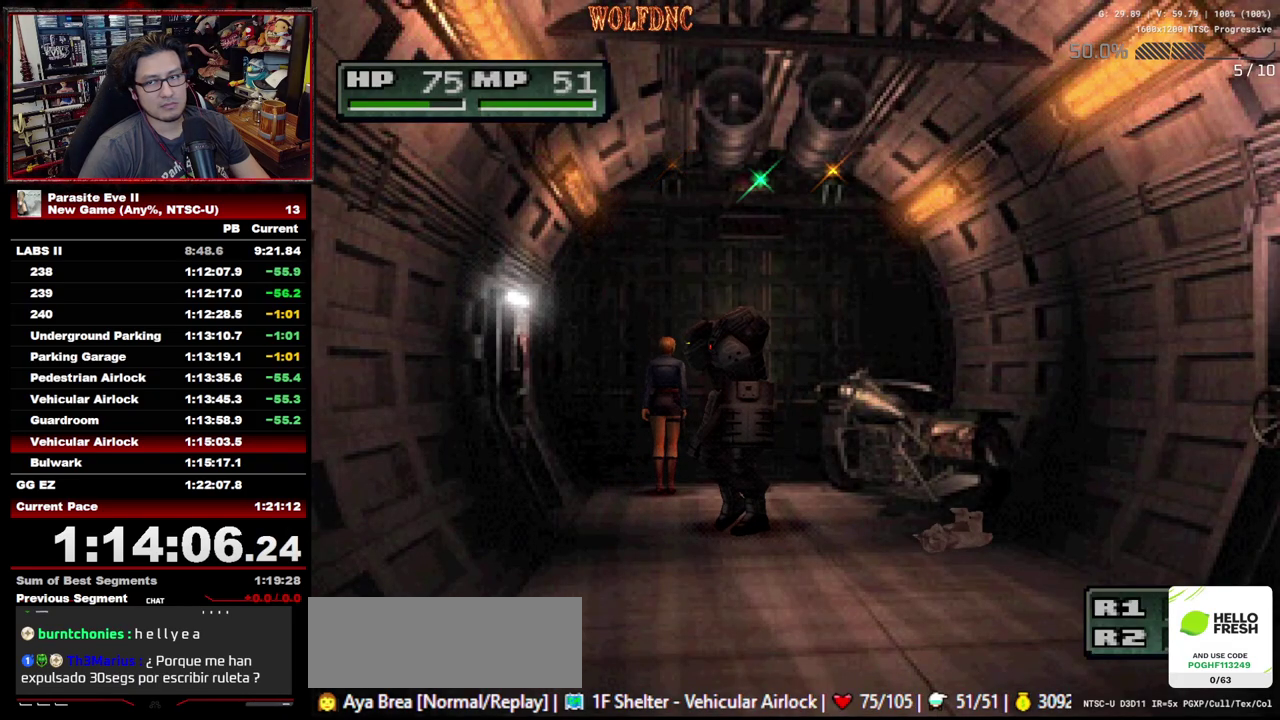
{"buttons": ["CROSS", "CIRCLE", "DPAD_UP"], "events": [[50, "CIRCLE", "up"], [50, "CROSS", "up"], [100, "CIRCLE", "down"], [283, "CIRCLE", "up"], [417, "CIRCLE", "down"], [417, "CROSS", "down"]]}
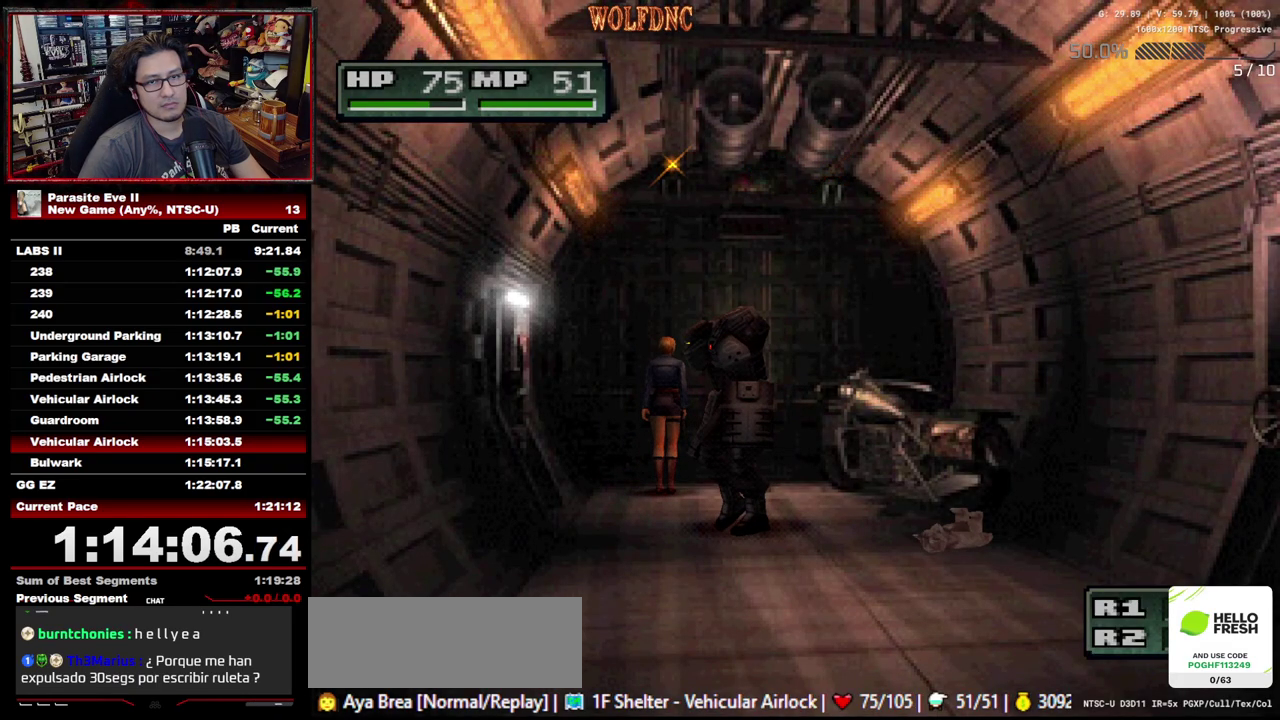
{"buttons": ["DPAD_UP"], "events": [[17, "CIRCLE", "up"], [17, "CROSS", "up"], [200, "CIRCLE", "down"], [200, "CROSS", "down"], [250, "CIRCLE", "up"], [250, "CROSS", "up"], [300, "CIRCLE", "down"], [300, "CROSS", "down"], [383, "CIRCLE", "up"], [383, "CROSS", "up"], [433, "CIRCLE", "down"], [433, "CROSS", "down"], [483, "CIRCLE", "up"], [483, "CROSS", "up"]]}
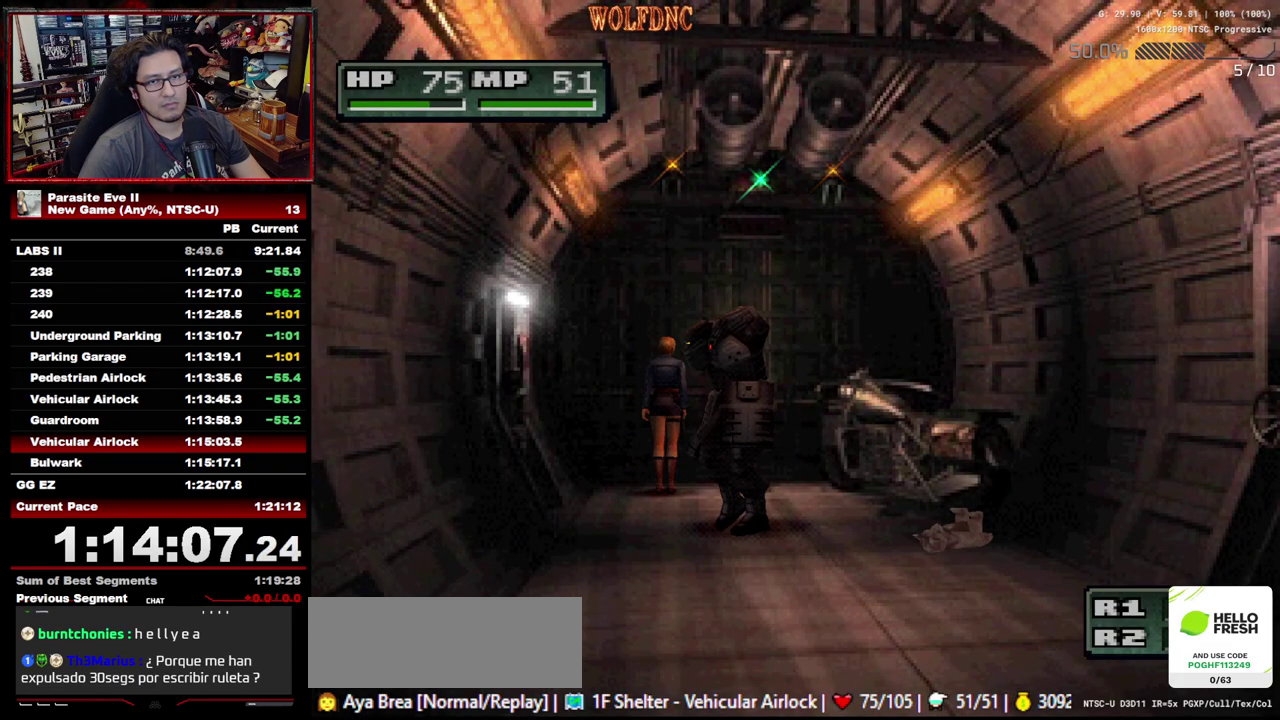
{"buttons": ["CROSS", "CIRCLE", "DPAD_UP"], "events": [[33, "CIRCLE", "down"], [33, "CROSS", "down"], [117, "CIRCLE", "up"], [117, "CROSS", "up"], [167, "CIRCLE", "down"], [167, "CROSS", "down"], [217, "CIRCLE", "up"], [217, "CROSS", "up"], [267, "CIRCLE", "down"], [267, "CROSS", "down"], [450, "CIRCLE", "up"], [450, "CROSS", "up"], [500, "CIRCLE", "down"], [500, "CROSS", "down"]]}
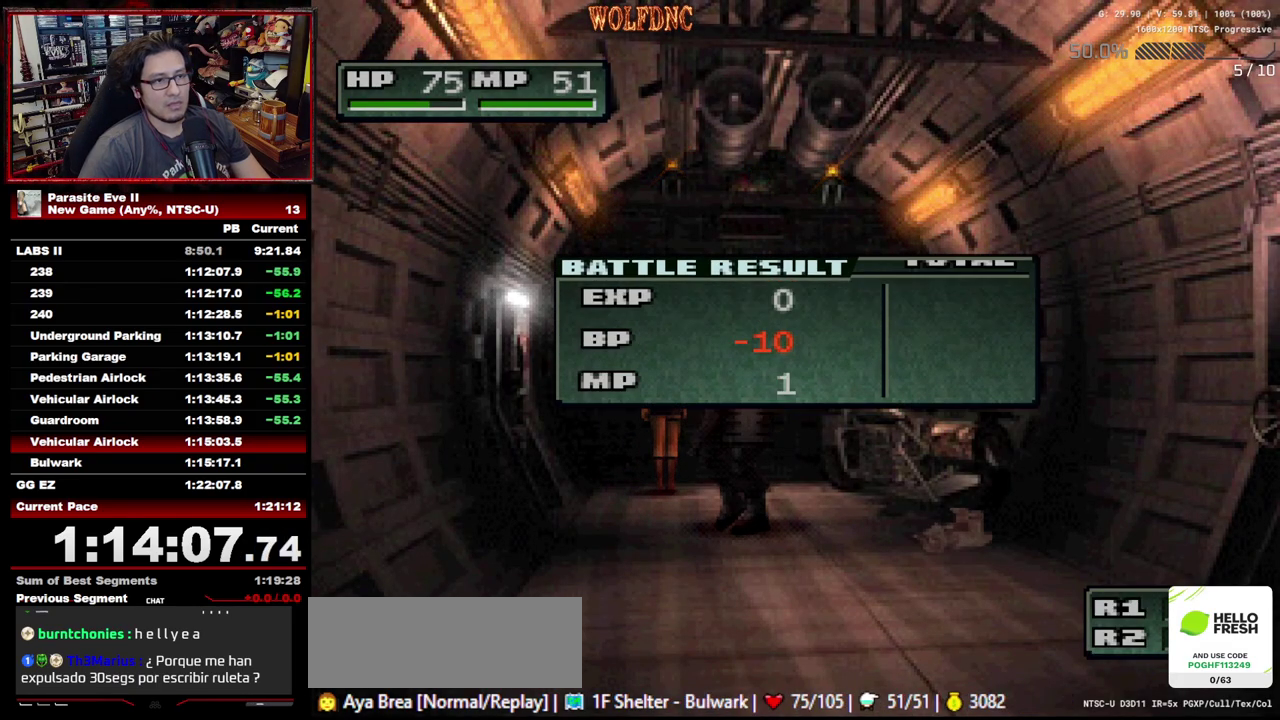
{"buttons": ["CROSS", "CIRCLE", "DPAD_UP"], "events": [[50, "CIRCLE", "up"], [50, "CROSS", "up"], [100, "CIRCLE", "down"], [100, "CROSS", "down"], [183, "CIRCLE", "up"], [183, "CROSS", "up"], [233, "CIRCLE", "down"], [233, "CROSS", "down"], [283, "CIRCLE", "up"], [283, "CROSS", "up"], [333, "CIRCLE", "down"], [333, "CROSS", "down"], [417, "CIRCLE", "up"], [417, "CROSS", "up"], [467, "CIRCLE", "down"], [467, "CROSS", "down"]]}